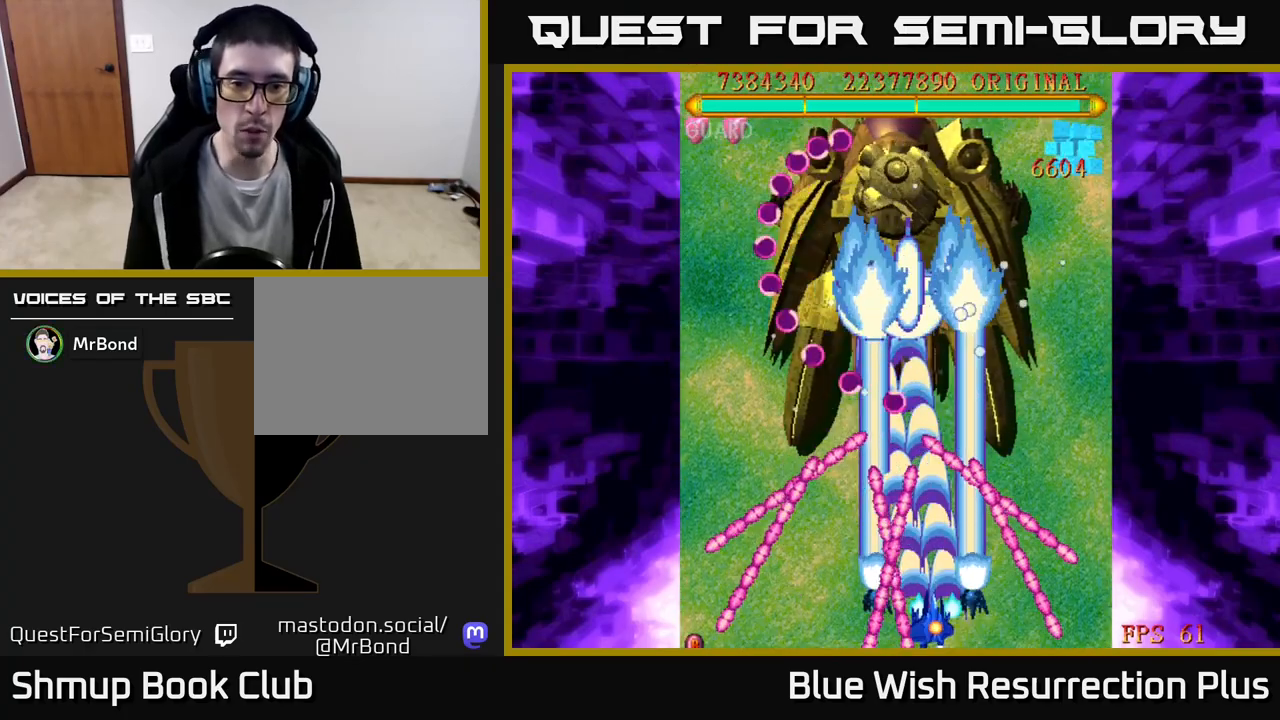
Gameplay with a controller (Xbox layout); each line is a JSON object with the inputs held at the frame after it. "events" lists button and stick changes between this image and that frame as [ms after this image, input, new state], when the widget could be followed in between. Not read: left_stick right_stick.
{"buttons": ["A"], "events": [[200, "DPAD_RIGHT", "up"], [233, "DPAD_LEFT", "down"], [267, "DPAD_UP", "down"], [350, "DPAD_LEFT", "up"], [433, "DPAD_UP", "up"]]}
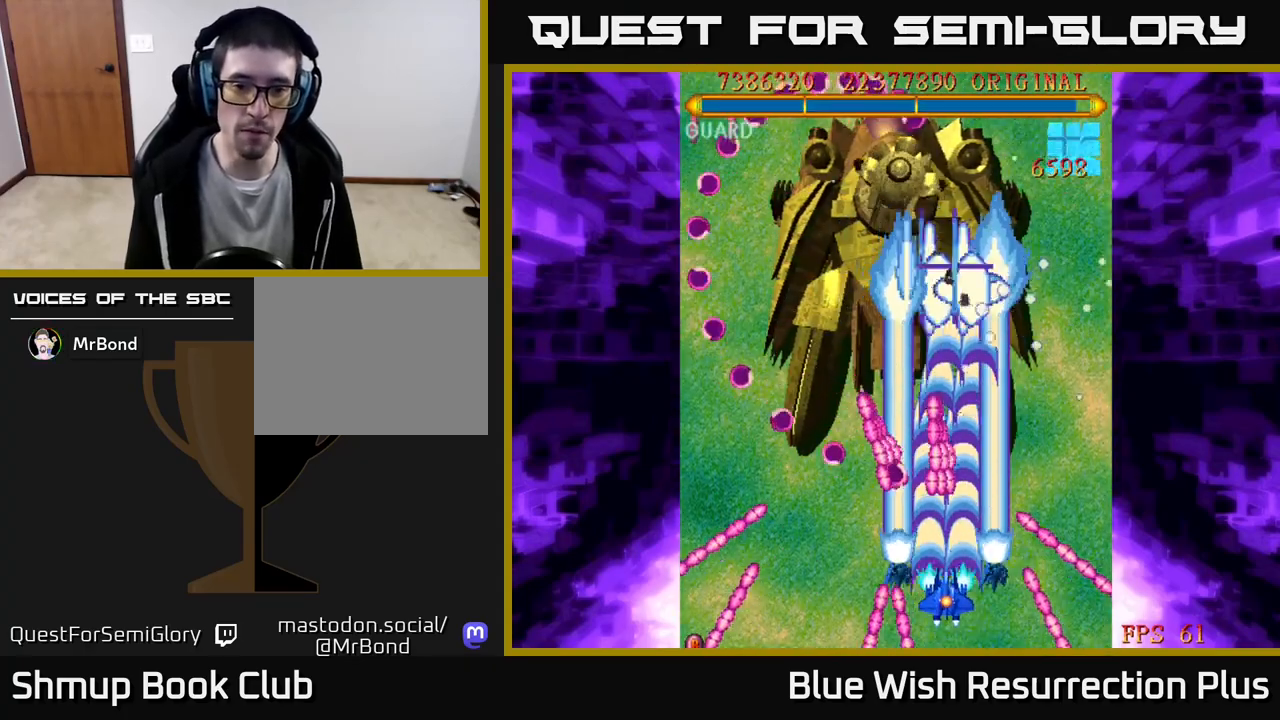
{"buttons": ["A", "DPAD_LEFT"], "events": [[83, "DPAD_LEFT", "down"], [283, "DPAD_DOWN", "down"], [483, "DPAD_DOWN", "up"]]}
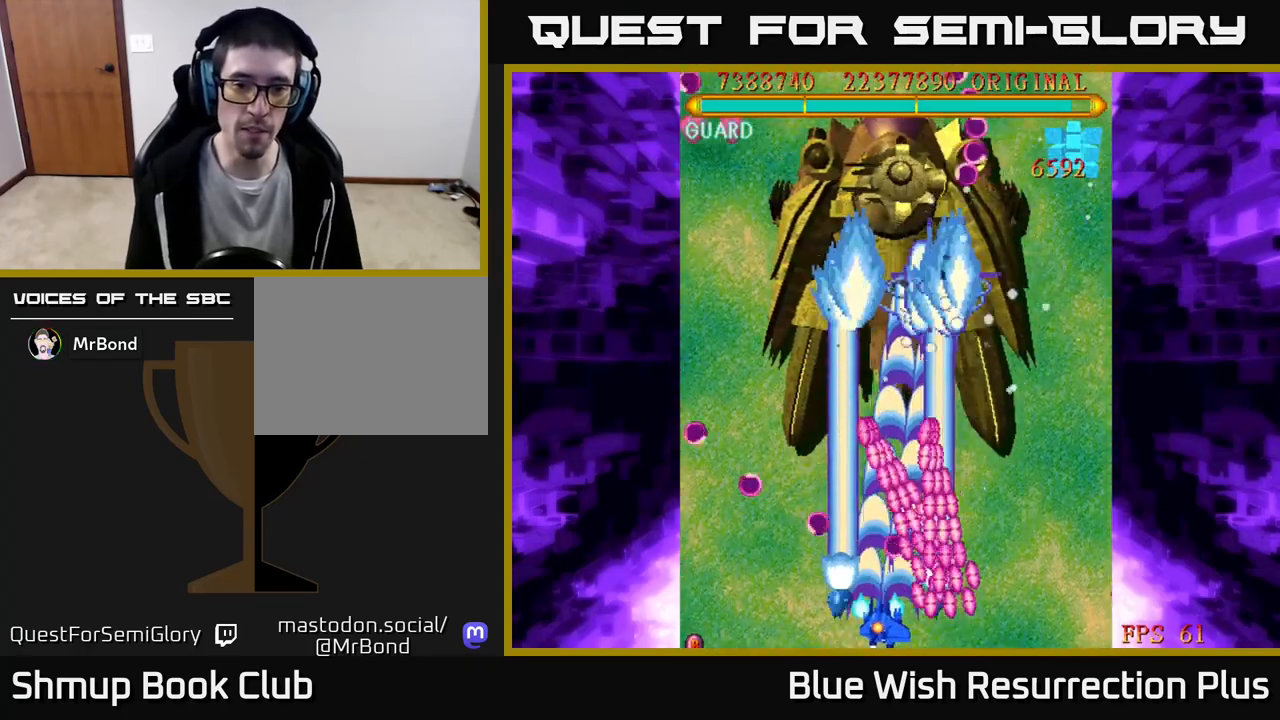
{"buttons": ["A", "DPAD_UP"], "events": [[150, "DPAD_LEFT", "up"], [467, "DPAD_UP", "down"]]}
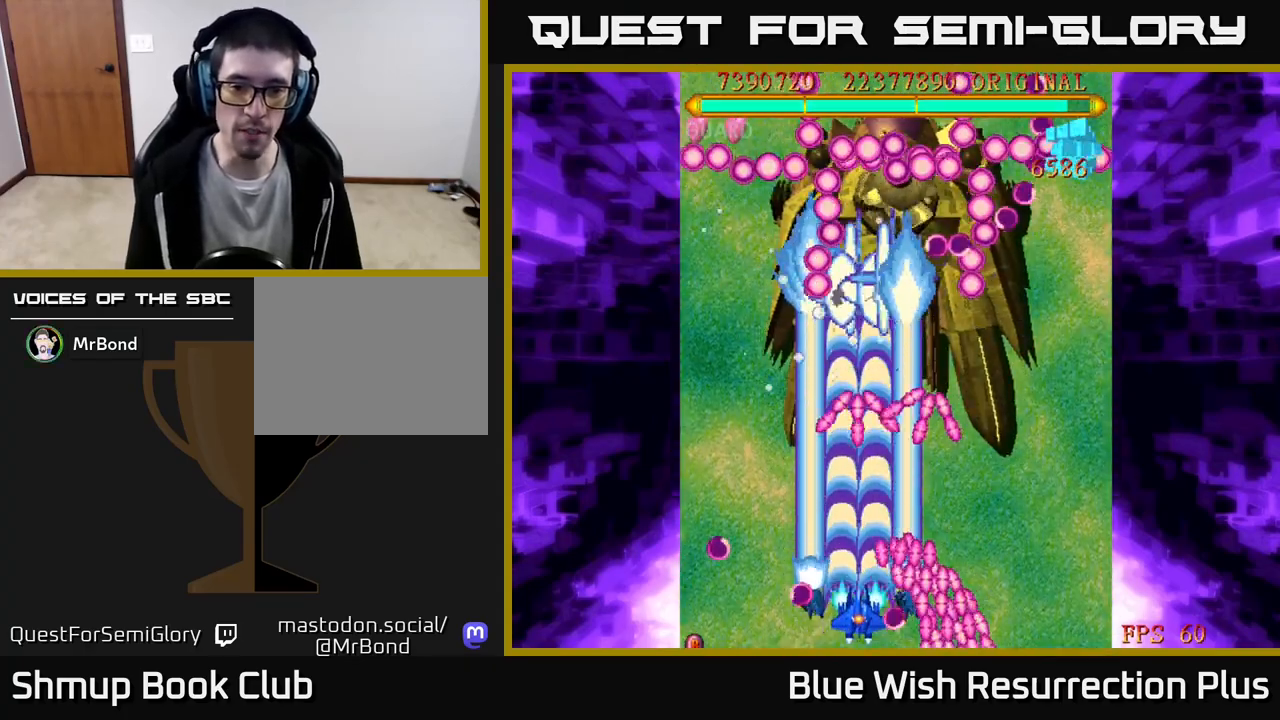
{"buttons": ["A", "DPAD_DOWN", "DPAD_RIGHT"], "events": [[250, "DPAD_UP", "up"], [350, "DPAD_DOWN", "down"], [350, "DPAD_RIGHT", "down"]]}
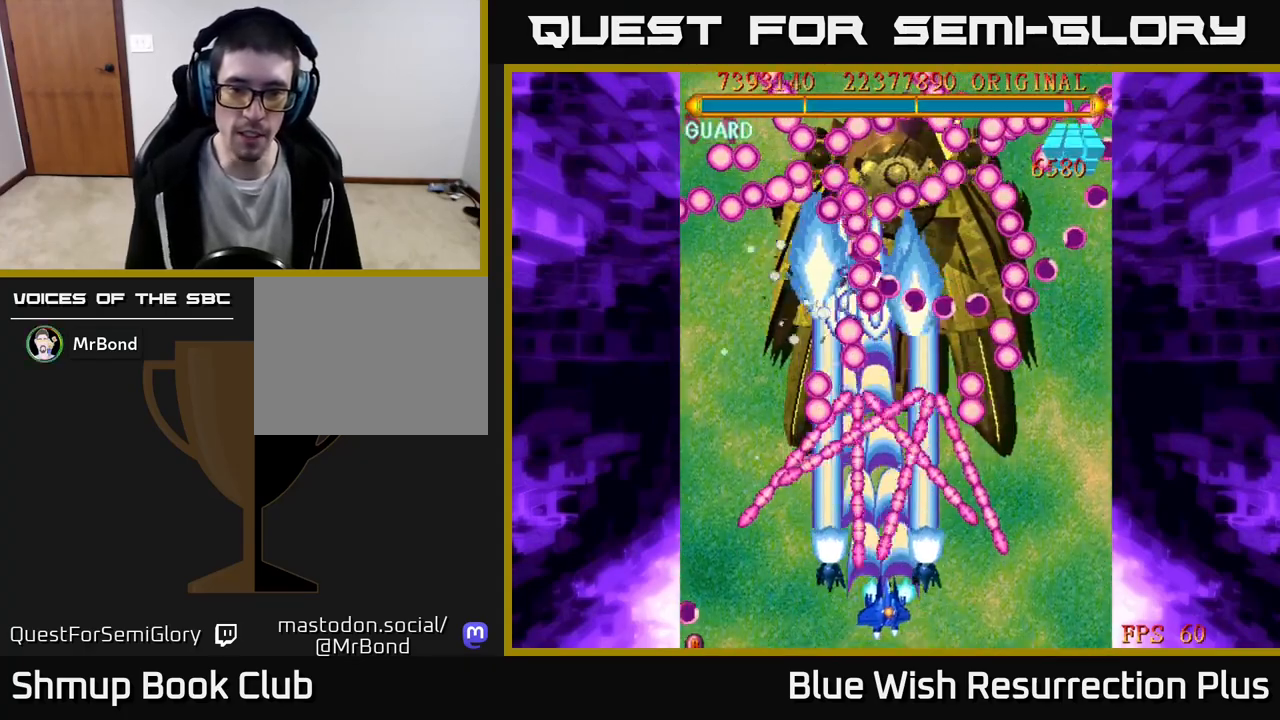
{"buttons": ["A"], "events": [[150, "DPAD_DOWN", "up"], [200, "DPAD_RIGHT", "up"]]}
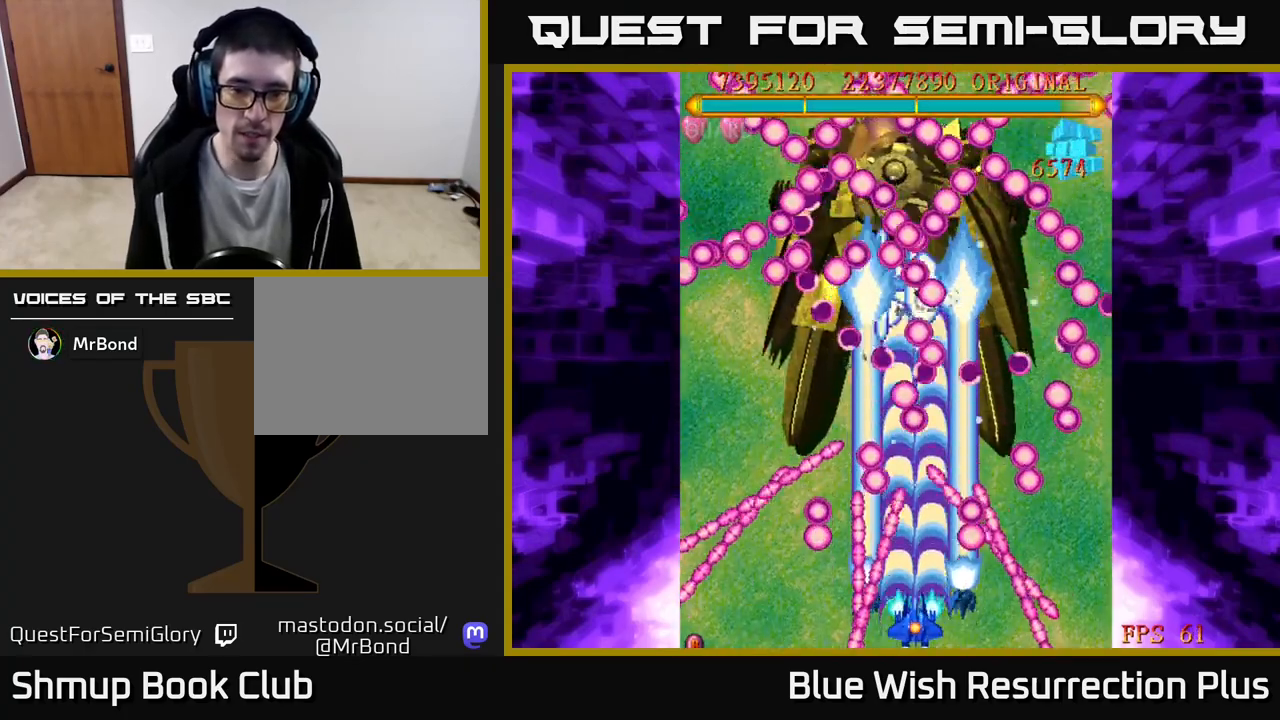
{"buttons": ["A", "DPAD_UP"], "events": [[133, "DPAD_RIGHT", "down"], [200, "DPAD_RIGHT", "up"], [350, "DPAD_UP", "down"]]}
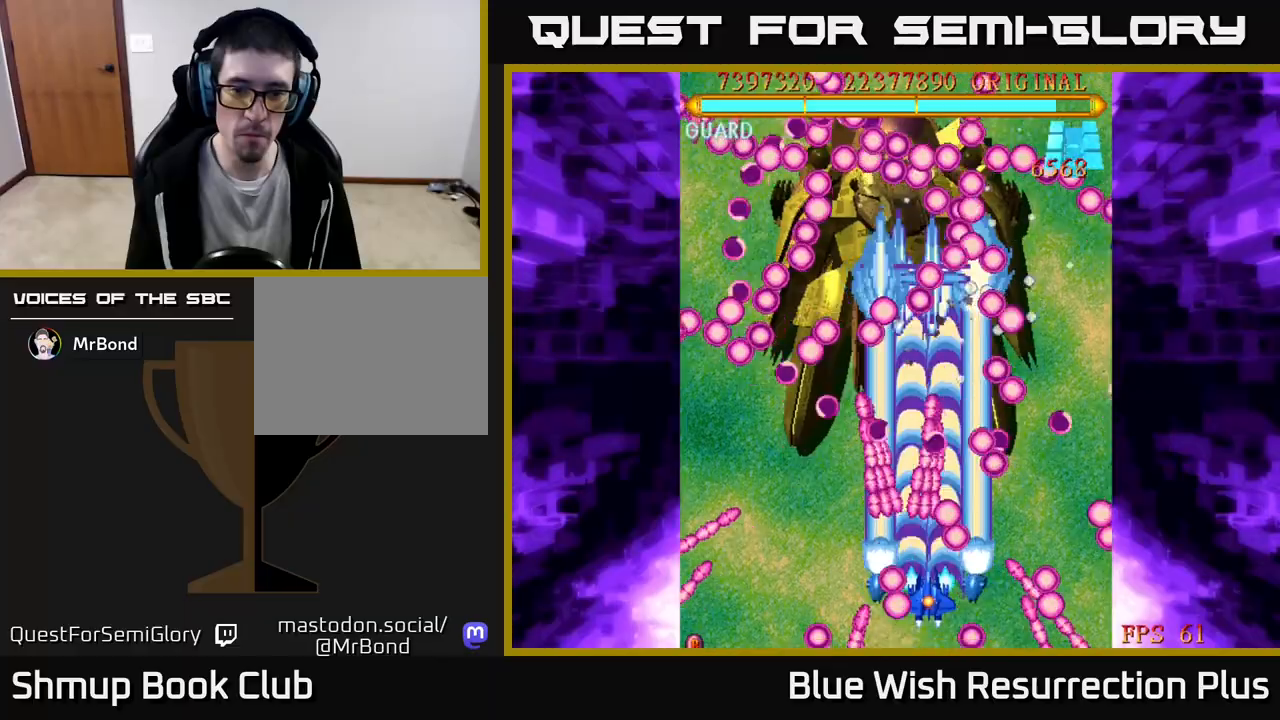
{"buttons": ["A", "DPAD_DOWN", "DPAD_LEFT"], "events": [[100, "DPAD_LEFT", "down"], [117, "DPAD_UP", "up"], [183, "DPAD_DOWN", "down"]]}
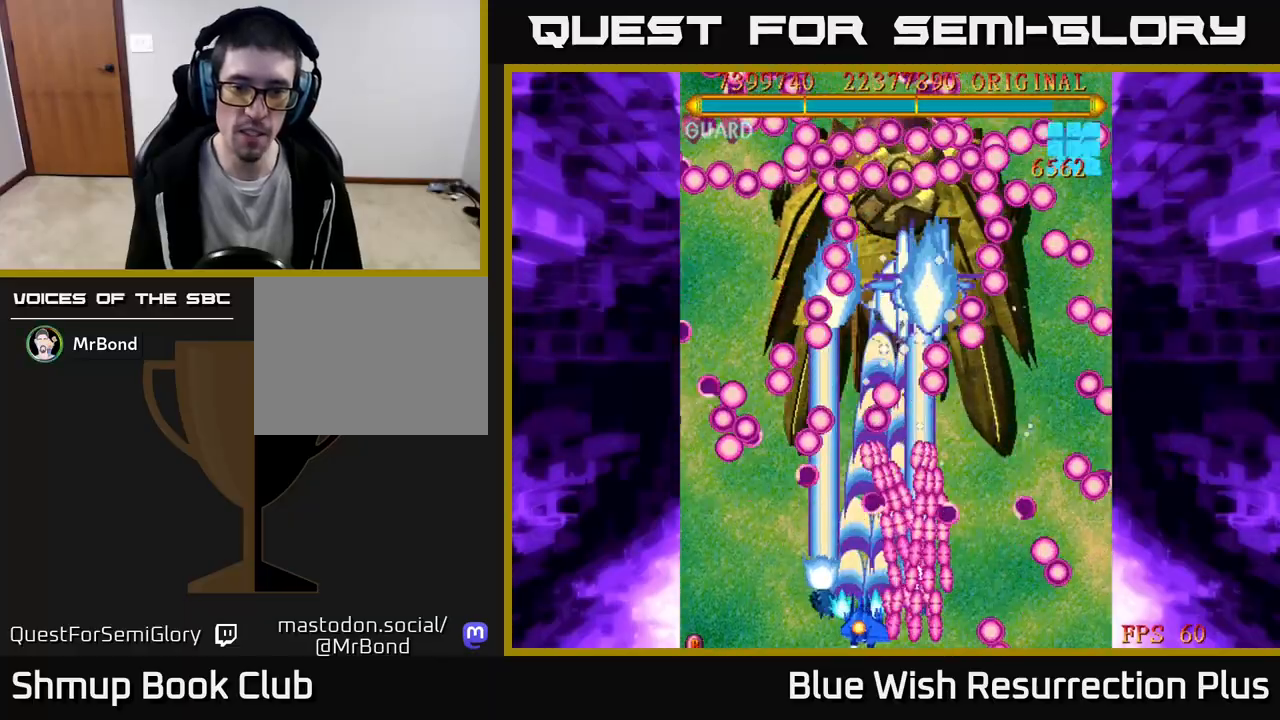
{"buttons": ["A"], "events": [[83, "DPAD_DOWN", "up"], [117, "DPAD_LEFT", "up"]]}
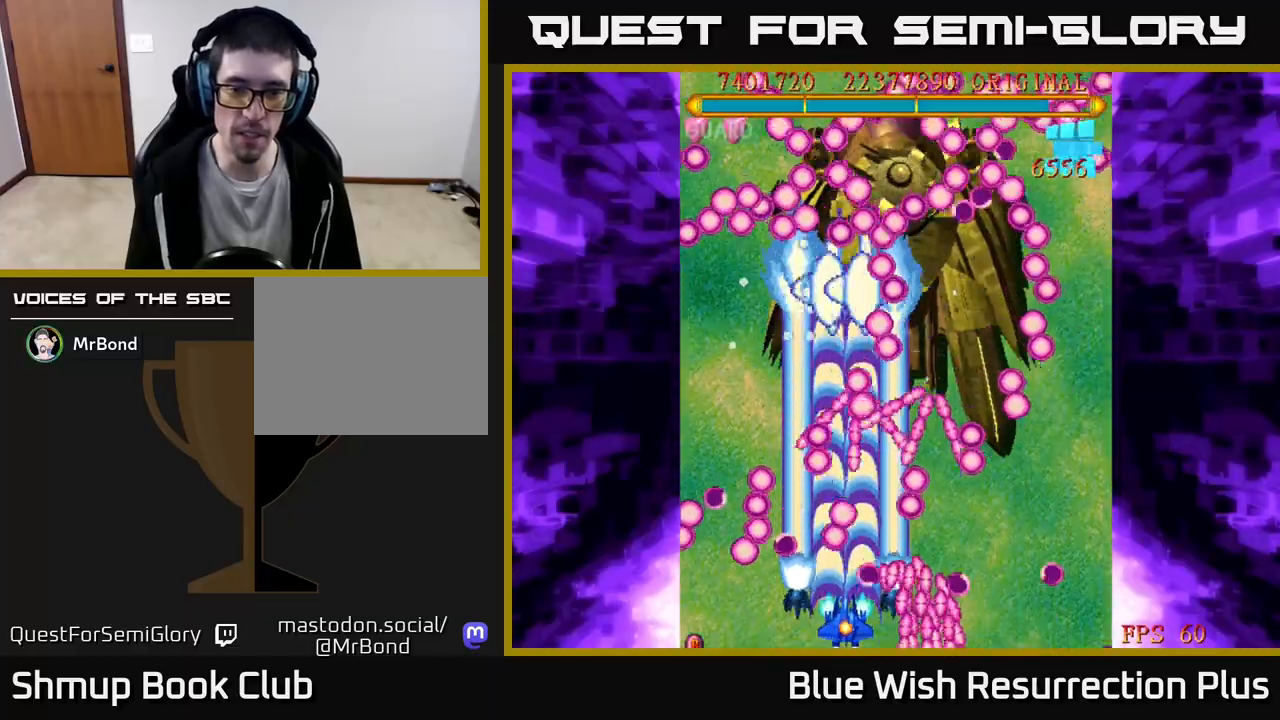
{"buttons": ["A", "DPAD_LEFT"], "events": [[267, "DPAD_UP", "down"], [433, "DPAD_UP", "up"], [467, "DPAD_LEFT", "down"]]}
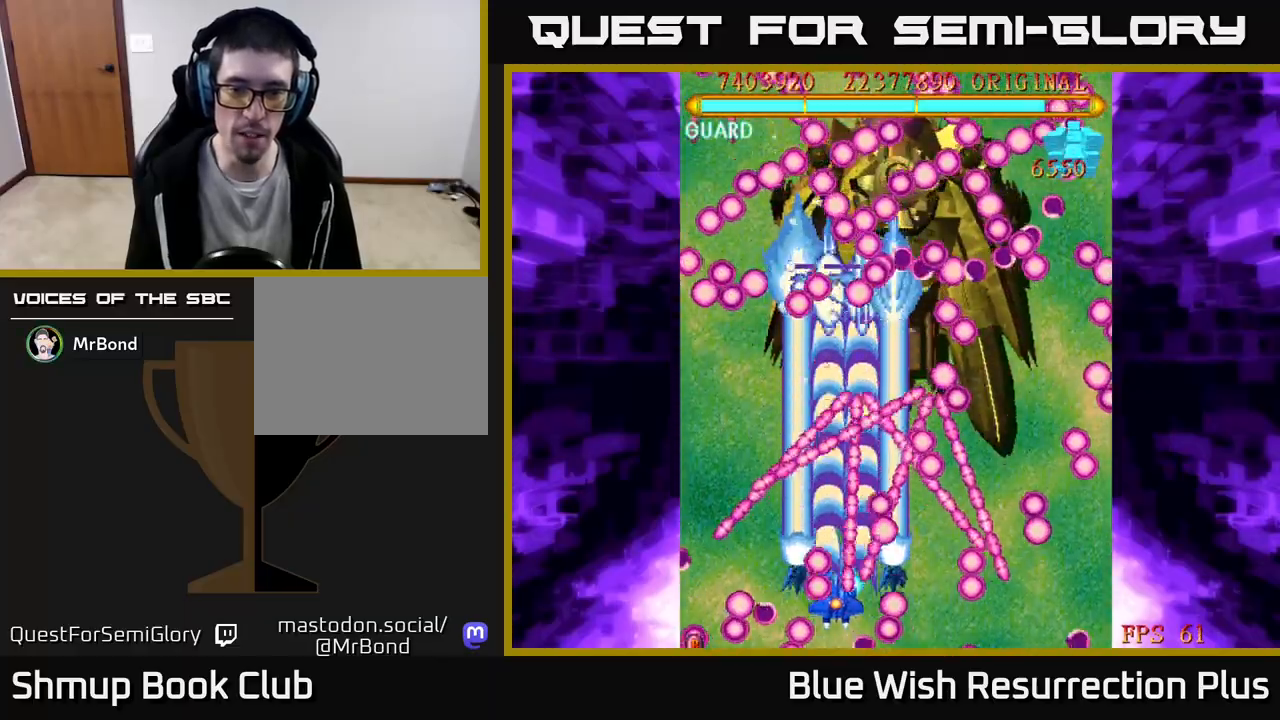
{"buttons": ["A", "DPAD_LEFT"], "events": [[50, "DPAD_DOWN", "down"], [100, "DPAD_LEFT", "up"], [117, "DPAD_RIGHT", "down"], [133, "DPAD_DOWN", "up"], [167, "DPAD_RIGHT", "up"], [167, "DPAD_UP", "down"], [200, "DPAD_LEFT", "down"], [450, "DPAD_UP", "up"]]}
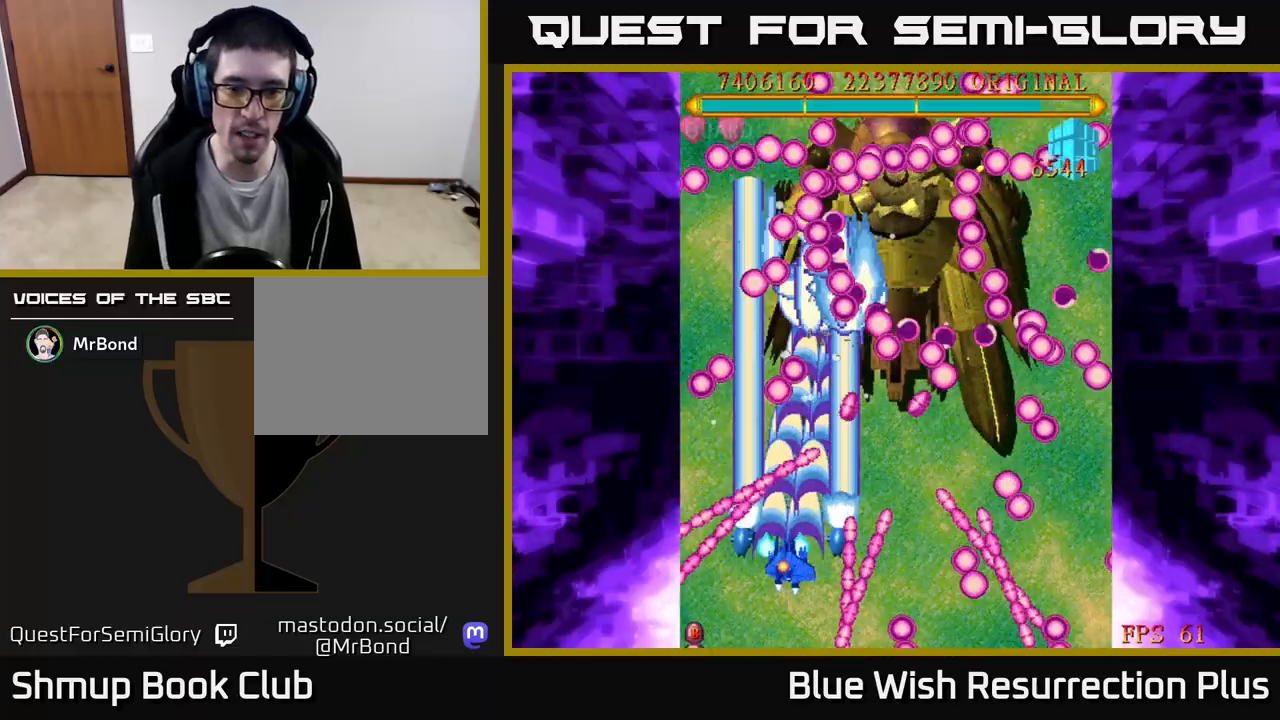
{"buttons": ["A", "DPAD_DOWN", "DPAD_RIGHT"], "events": [[17, "DPAD_LEFT", "up"], [33, "DPAD_DOWN", "down"], [50, "DPAD_RIGHT", "down"], [117, "DPAD_DOWN", "up"], [150, "DPAD_RIGHT", "up"], [300, "DPAD_RIGHT", "down"], [417, "DPAD_DOWN", "down"]]}
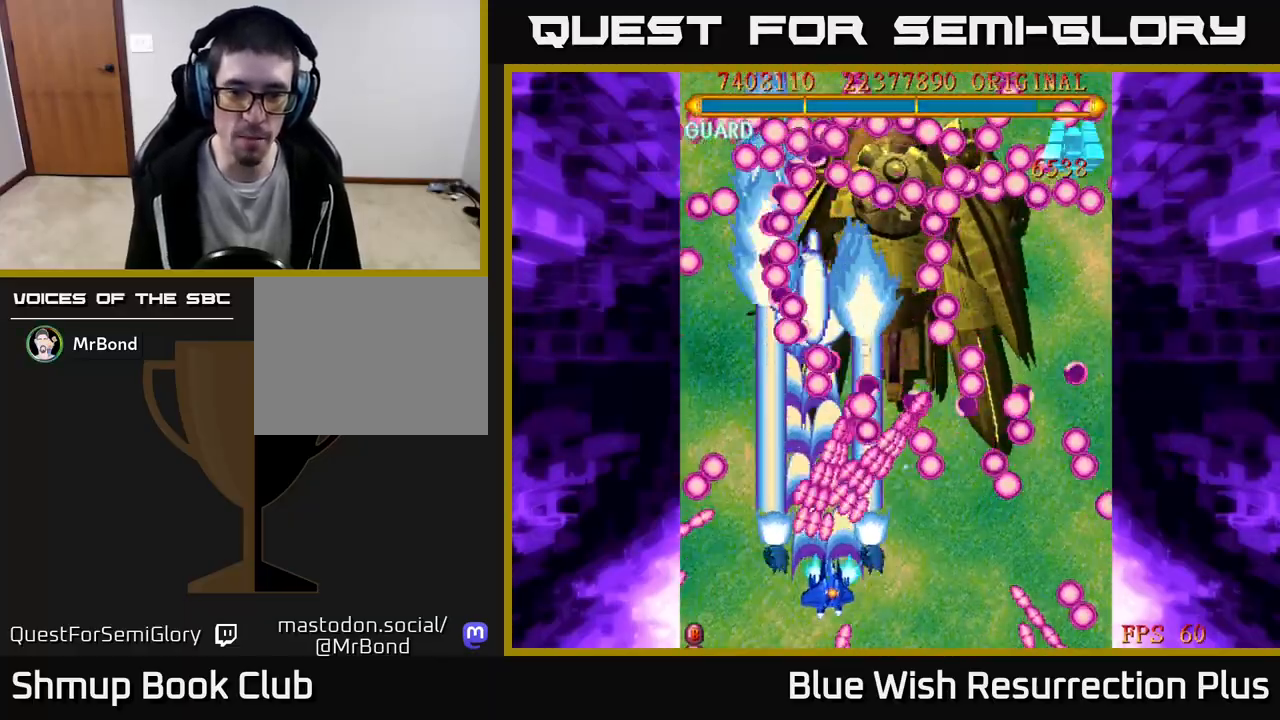
{"buttons": ["A", "DPAD_LEFT"], "events": [[17, "DPAD_DOWN", "up"], [200, "DPAD_DOWN", "down"], [417, "DPAD_RIGHT", "up"], [433, "DPAD_DOWN", "up"], [500, "DPAD_LEFT", "down"]]}
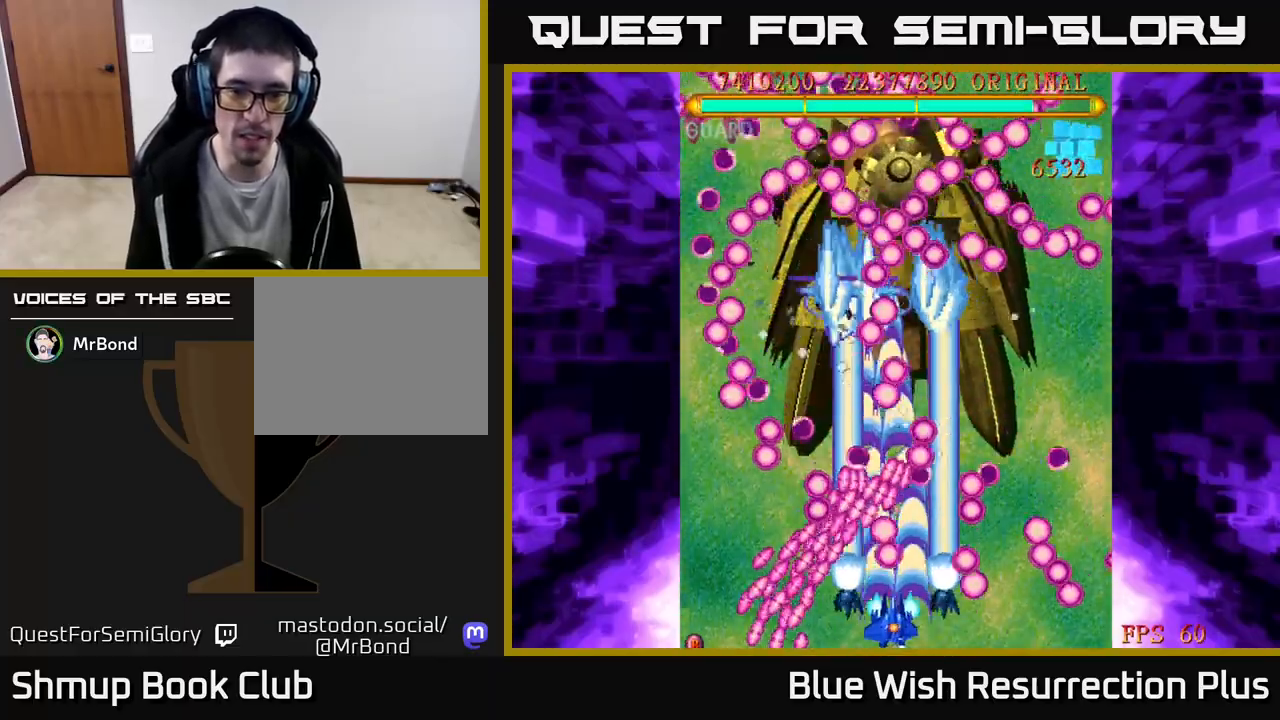
{"buttons": ["A", "DPAD_RIGHT"], "events": [[50, "DPAD_DOWN", "down"], [117, "DPAD_LEFT", "up"], [133, "DPAD_DOWN", "up"], [433, "DPAD_RIGHT", "down"]]}
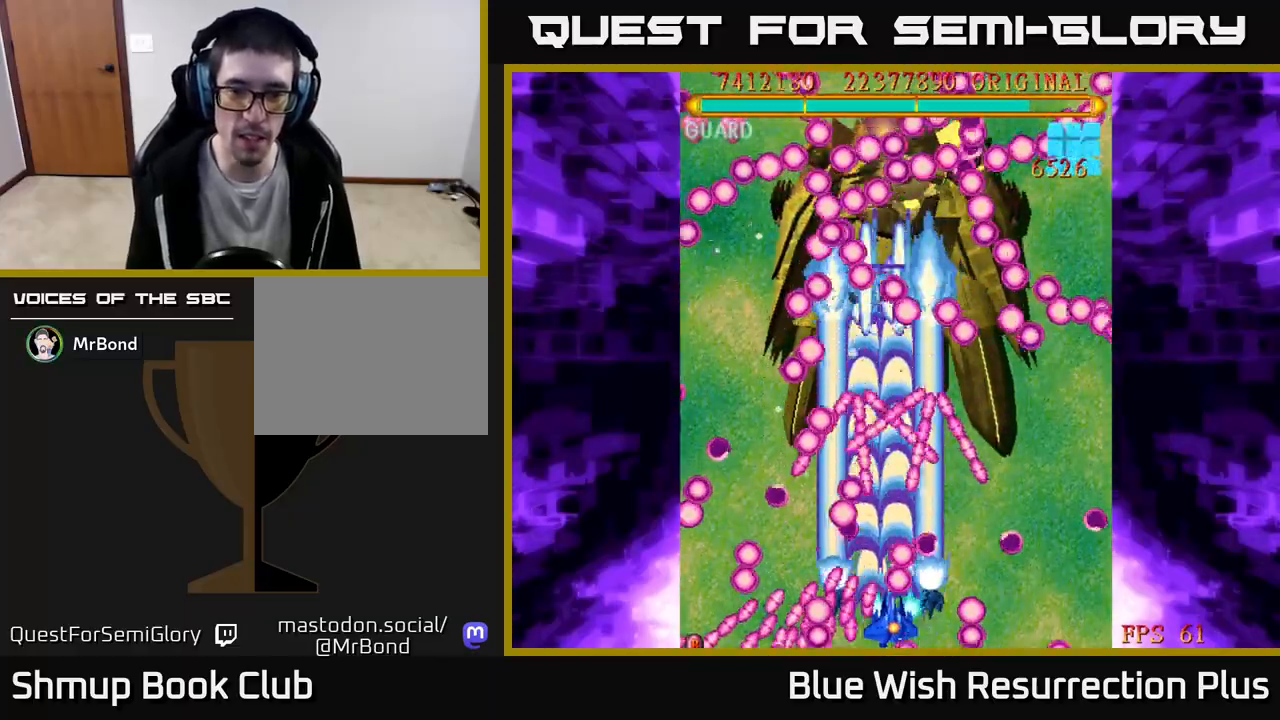
{"buttons": ["A"], "events": [[200, "DPAD_RIGHT", "up"], [367, "DPAD_LEFT", "down"], [433, "DPAD_LEFT", "up"]]}
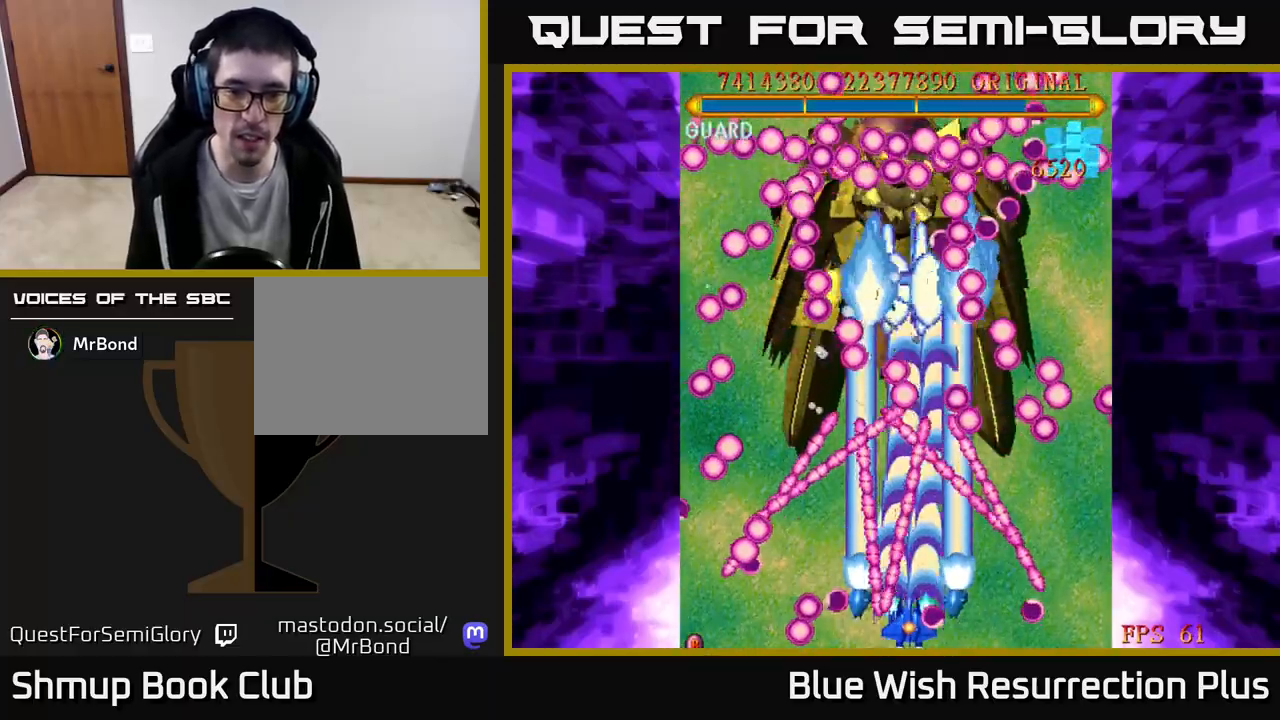
{"buttons": ["A"], "events": []}
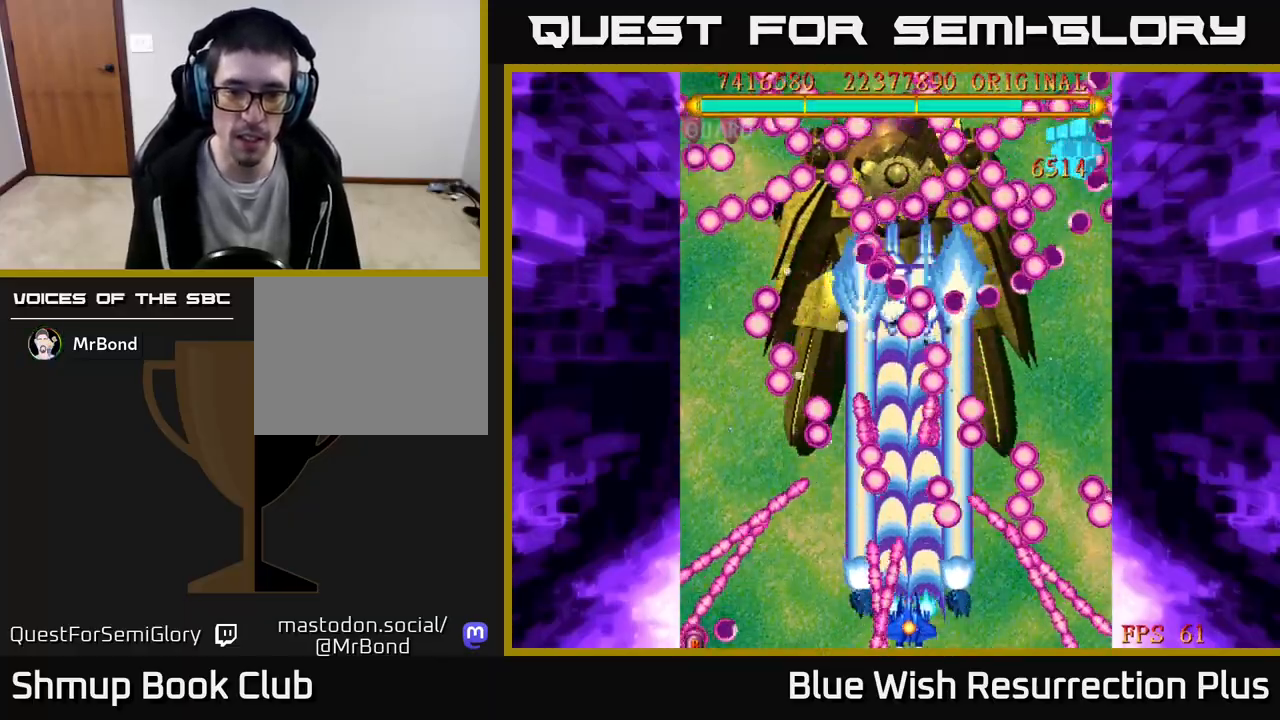
{"buttons": ["A", "DPAD_LEFT"], "events": [[383, "DPAD_LEFT", "down"]]}
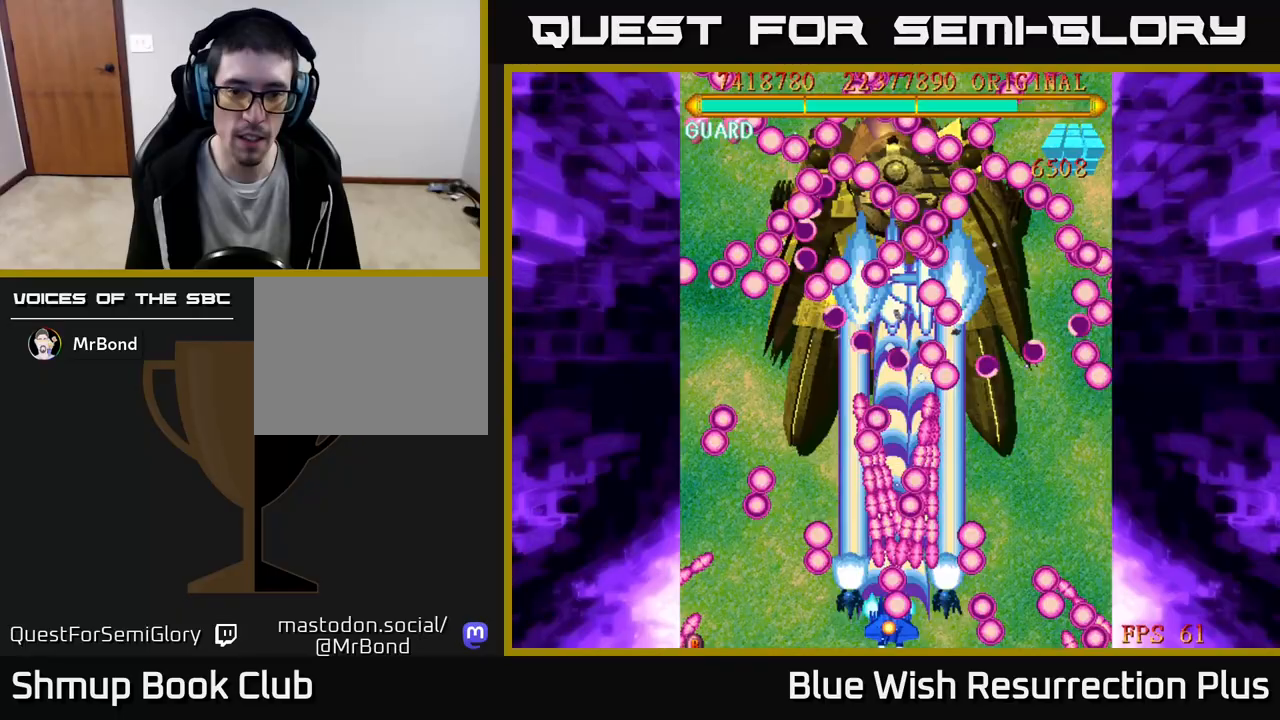
{"buttons": ["A"], "events": [[200, "DPAD_UP", "down"], [217, "DPAD_LEFT", "up"], [250, "DPAD_LEFT", "down"], [317, "DPAD_LEFT", "up"], [483, "DPAD_UP", "up"]]}
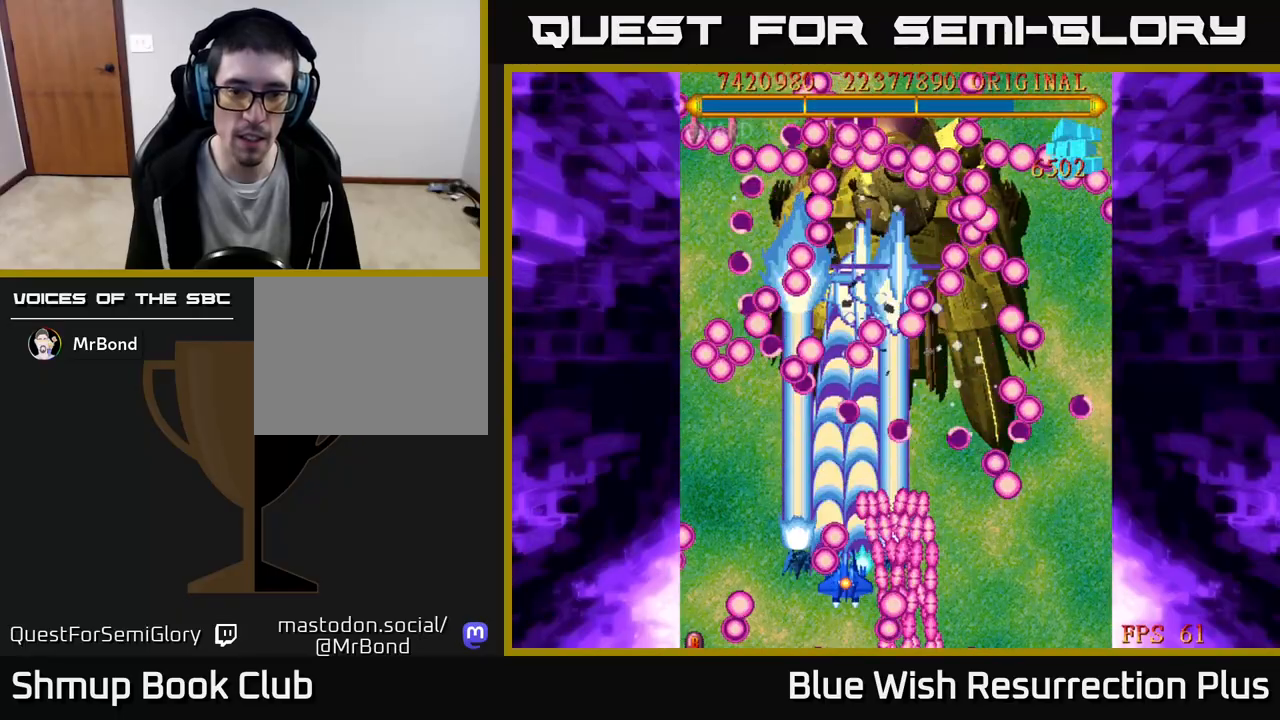
{"buttons": ["A", "DPAD_RIGHT"], "events": [[483, "DPAD_RIGHT", "down"]]}
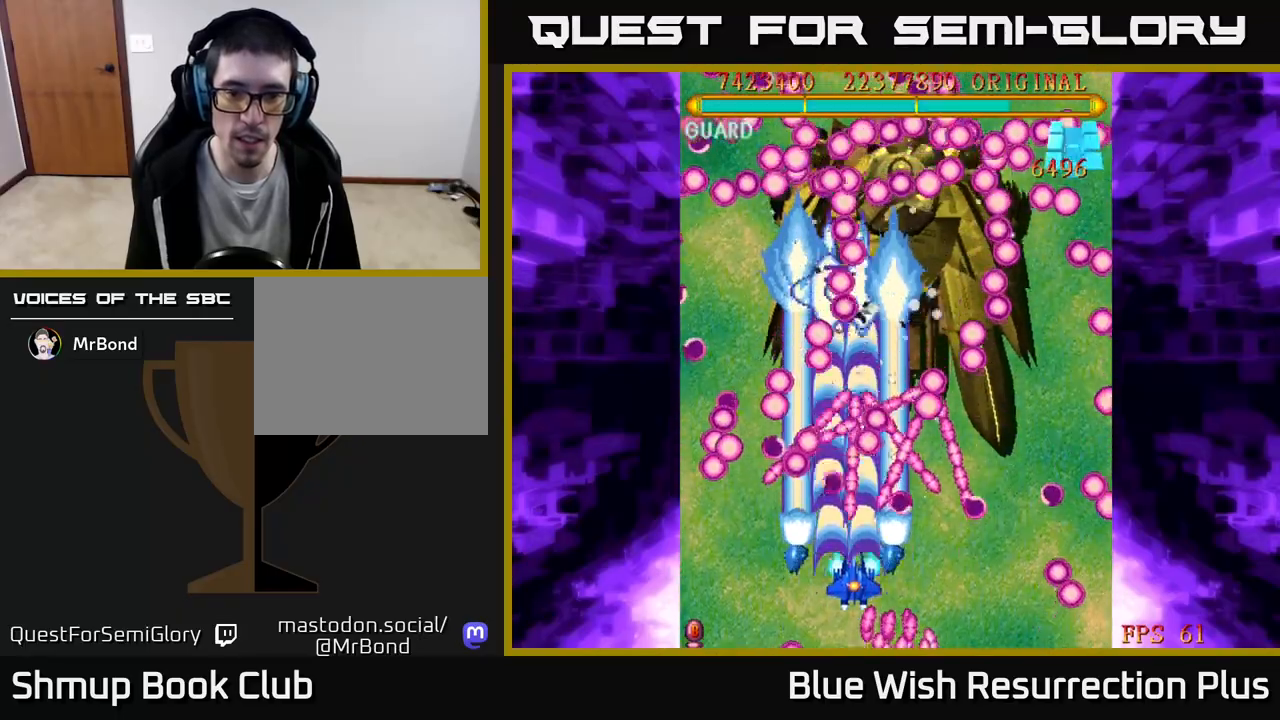
{"buttons": ["A"], "events": [[17, "DPAD_DOWN", "down"], [467, "DPAD_DOWN", "up"], [500, "DPAD_RIGHT", "up"]]}
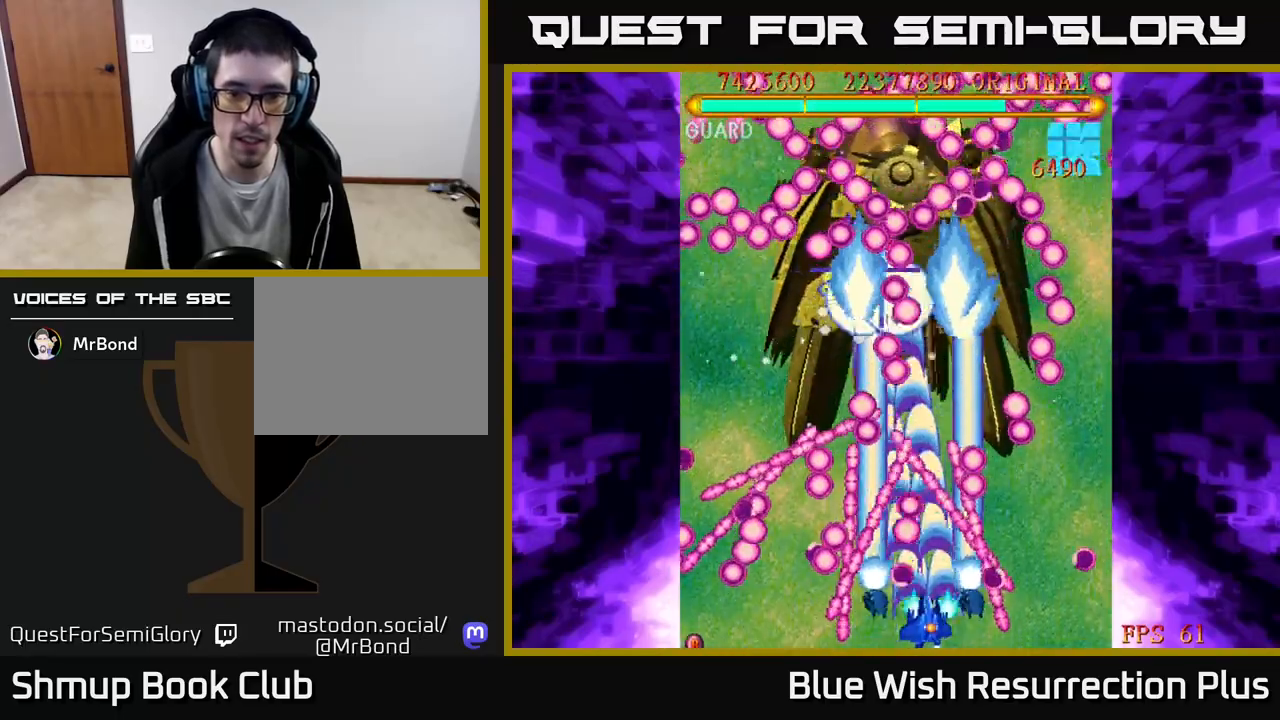
{"buttons": ["A"], "events": [[217, "DPAD_RIGHT", "down"], [283, "DPAD_RIGHT", "up"]]}
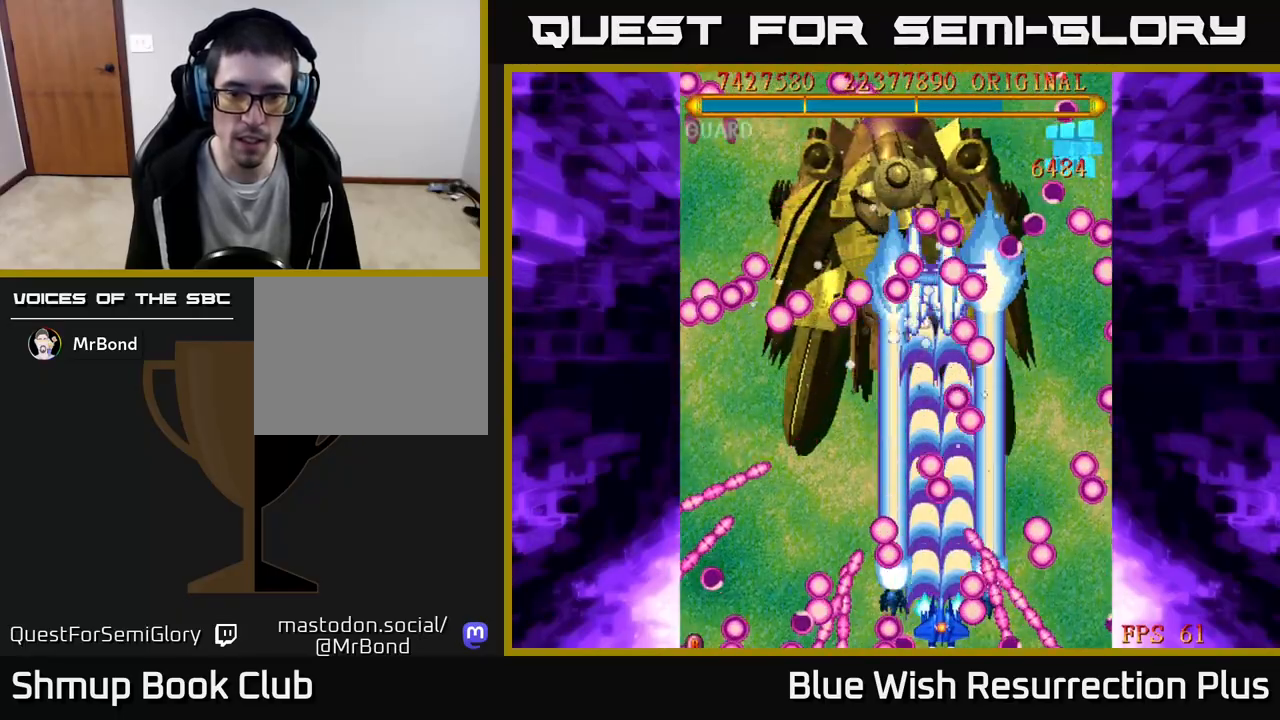
{"buttons": ["A", "DPAD_LEFT"], "events": [[133, "DPAD_UP", "down"], [367, "DPAD_LEFT", "down"], [450, "DPAD_UP", "up"]]}
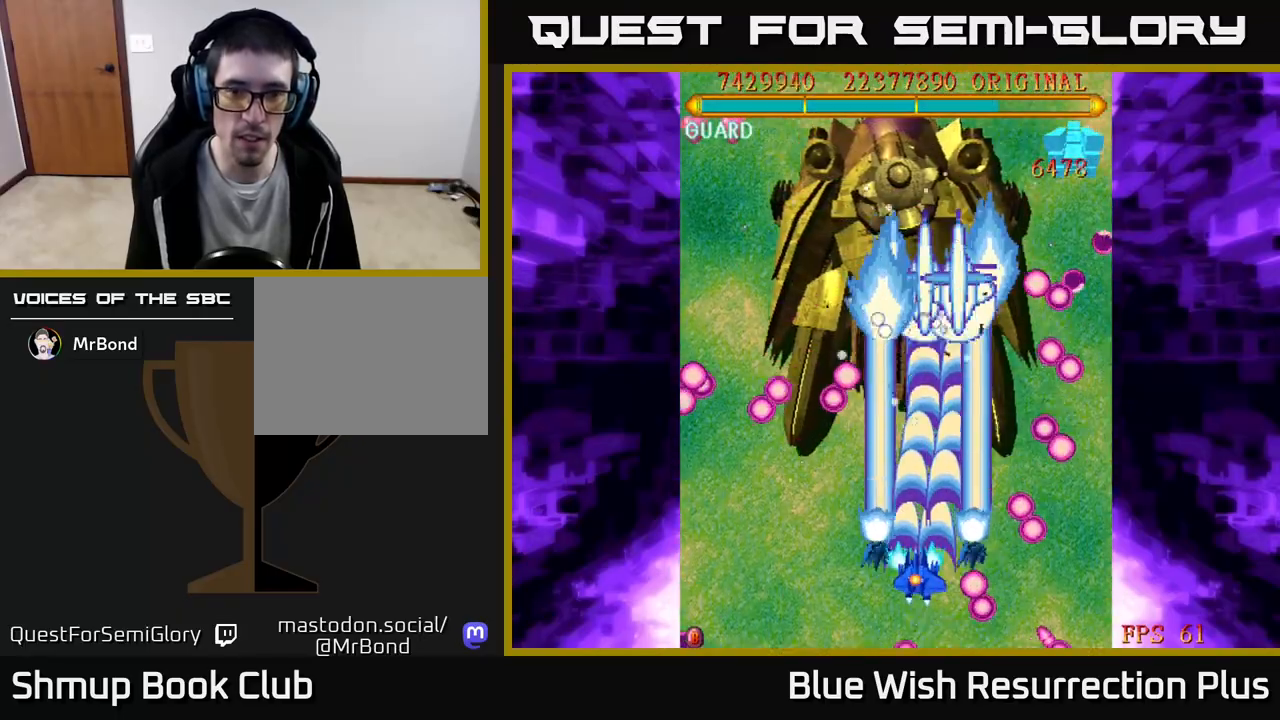
{"buttons": ["A"], "events": [[33, "DPAD_LEFT", "up"], [333, "DPAD_DOWN", "down"], [467, "DPAD_DOWN", "up"]]}
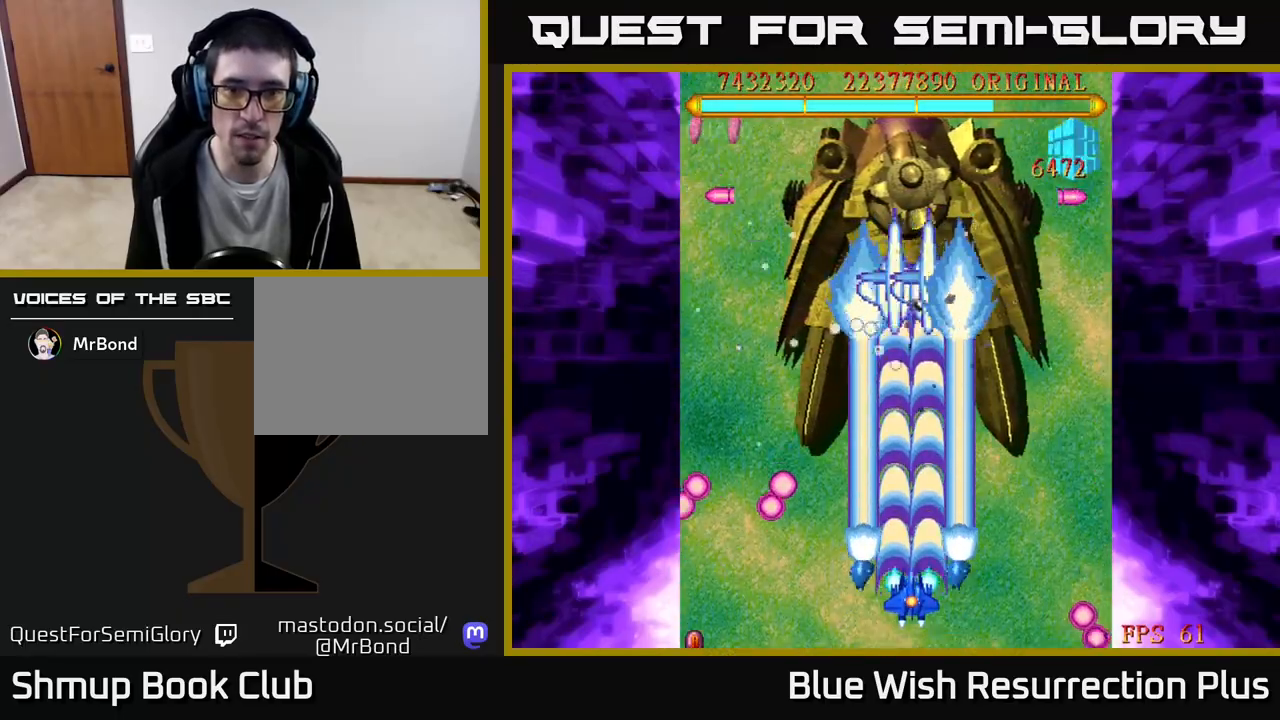
{"buttons": ["A", "DPAD_RIGHT"], "events": [[300, "DPAD_RIGHT", "down"]]}
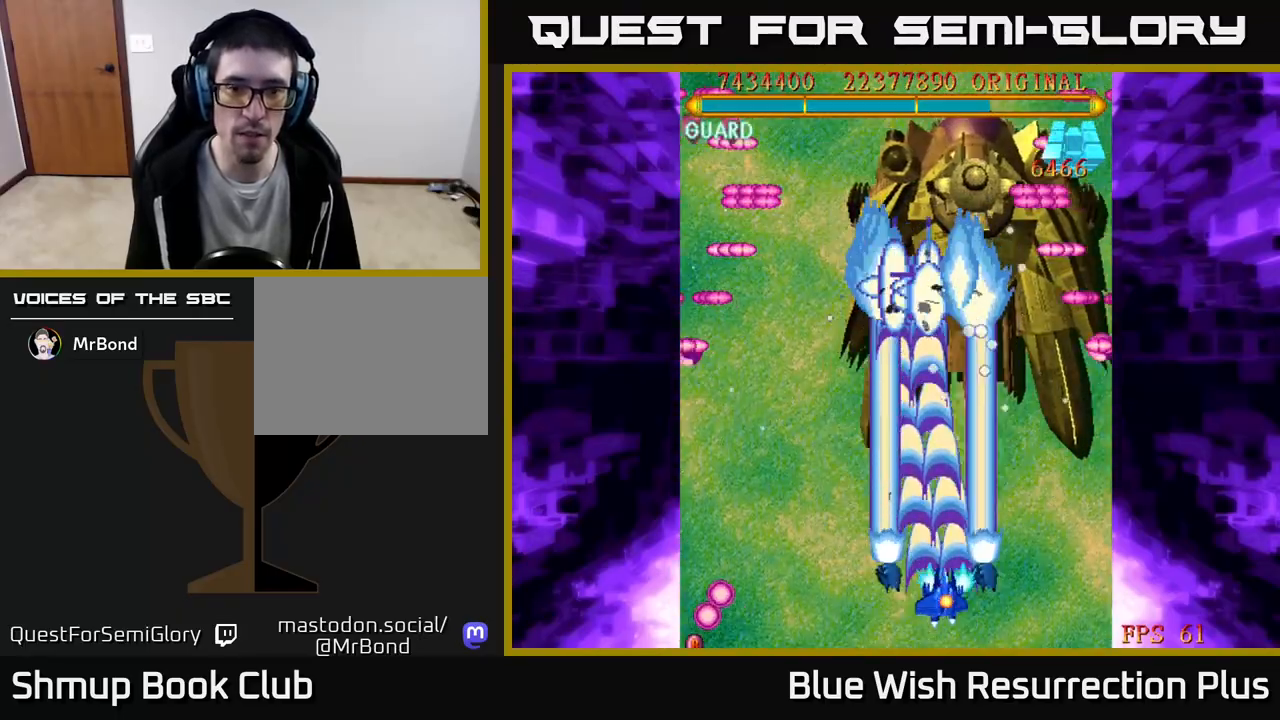
{"buttons": ["A", "DPAD_UP"], "events": [[267, "DPAD_RIGHT", "up"], [267, "DPAD_UP", "down"]]}
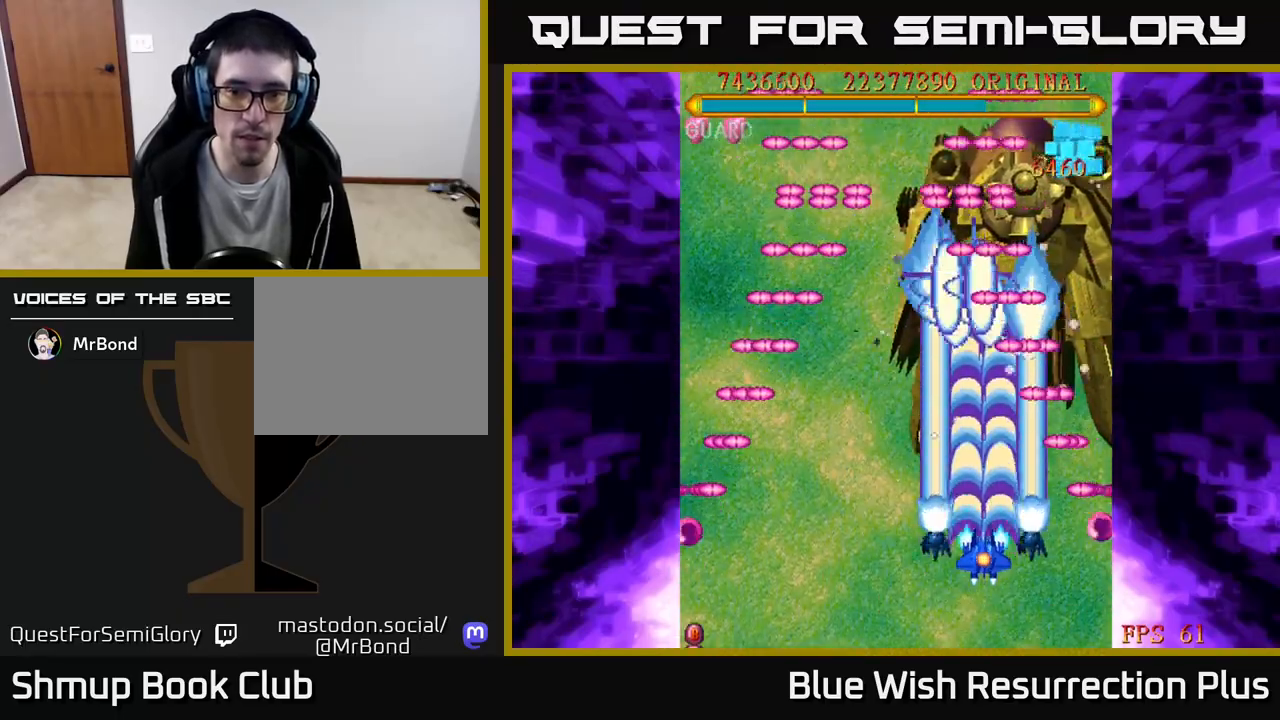
{"buttons": ["A", "DPAD_UP", "DPAD_LEFT"], "events": [[217, "DPAD_UP", "up"], [317, "DPAD_UP", "down"], [467, "DPAD_LEFT", "down"]]}
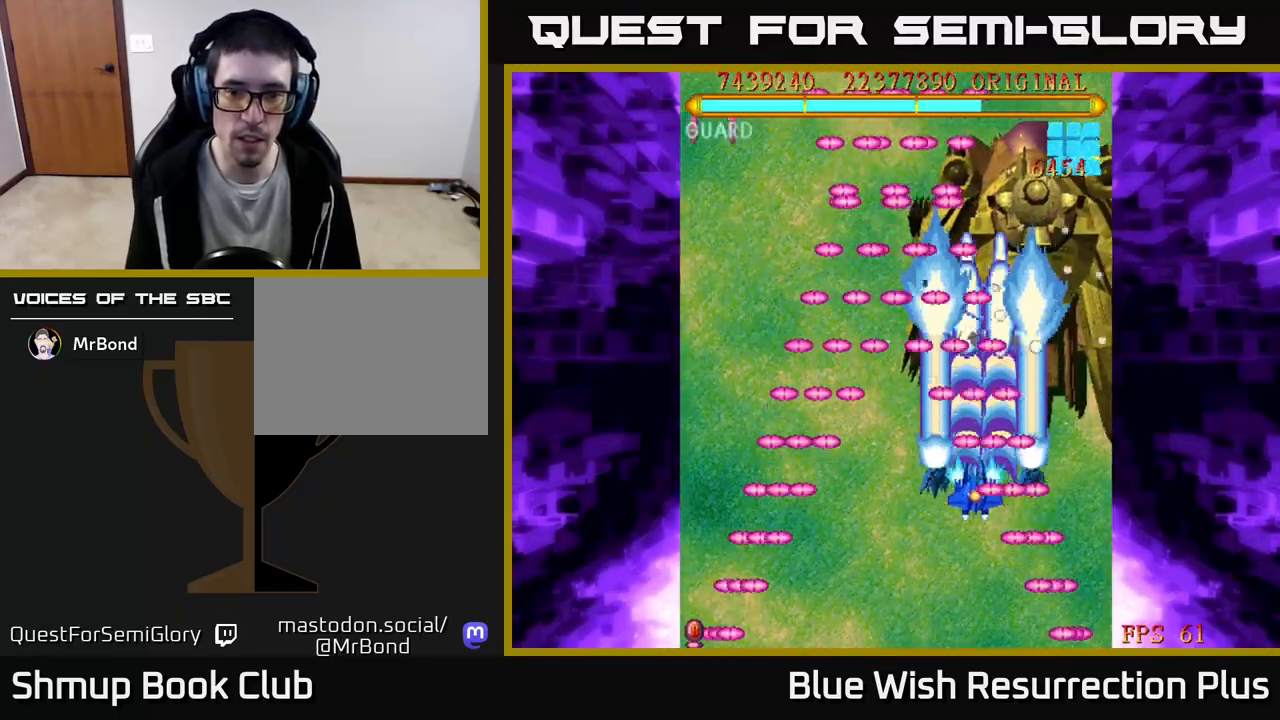
{"buttons": ["A"], "events": [[117, "DPAD_LEFT", "up"], [200, "DPAD_RIGHT", "down"], [217, "DPAD_UP", "up"], [383, "DPAD_RIGHT", "up"]]}
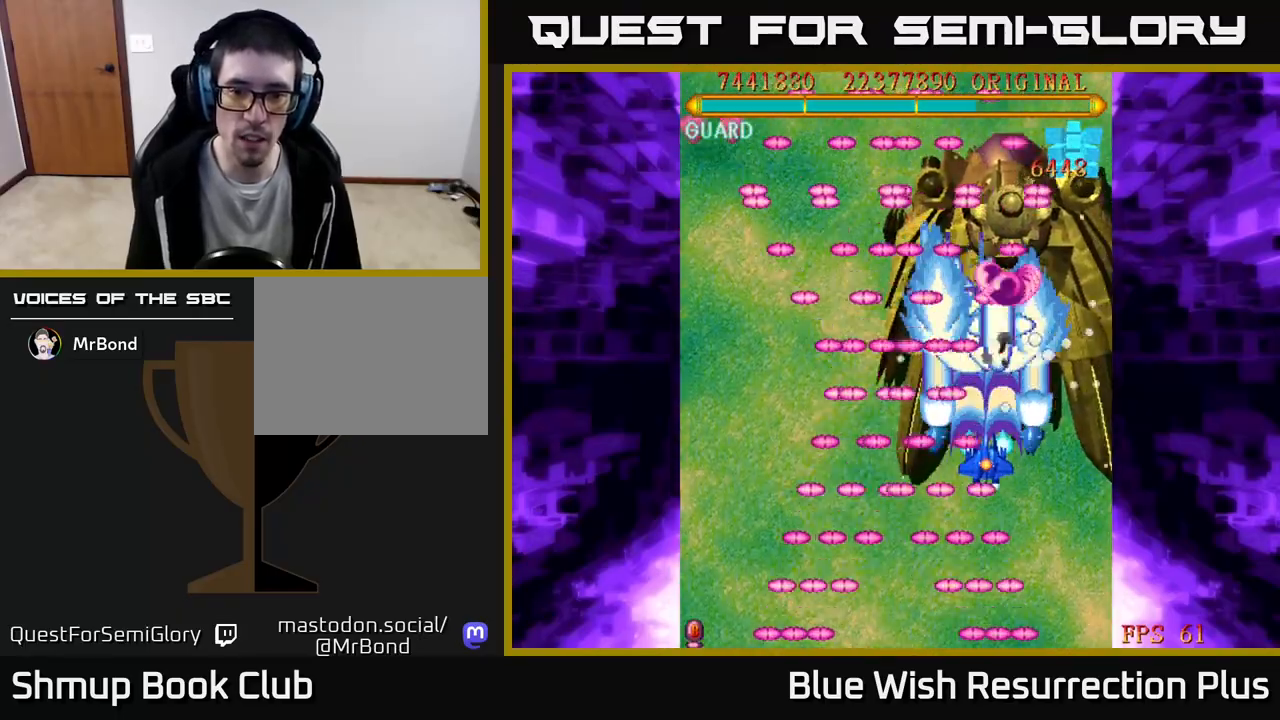
{"buttons": ["A", "DPAD_LEFT"], "events": [[133, "DPAD_DOWN", "down"], [200, "DPAD_DOWN", "up"], [350, "DPAD_LEFT", "down"]]}
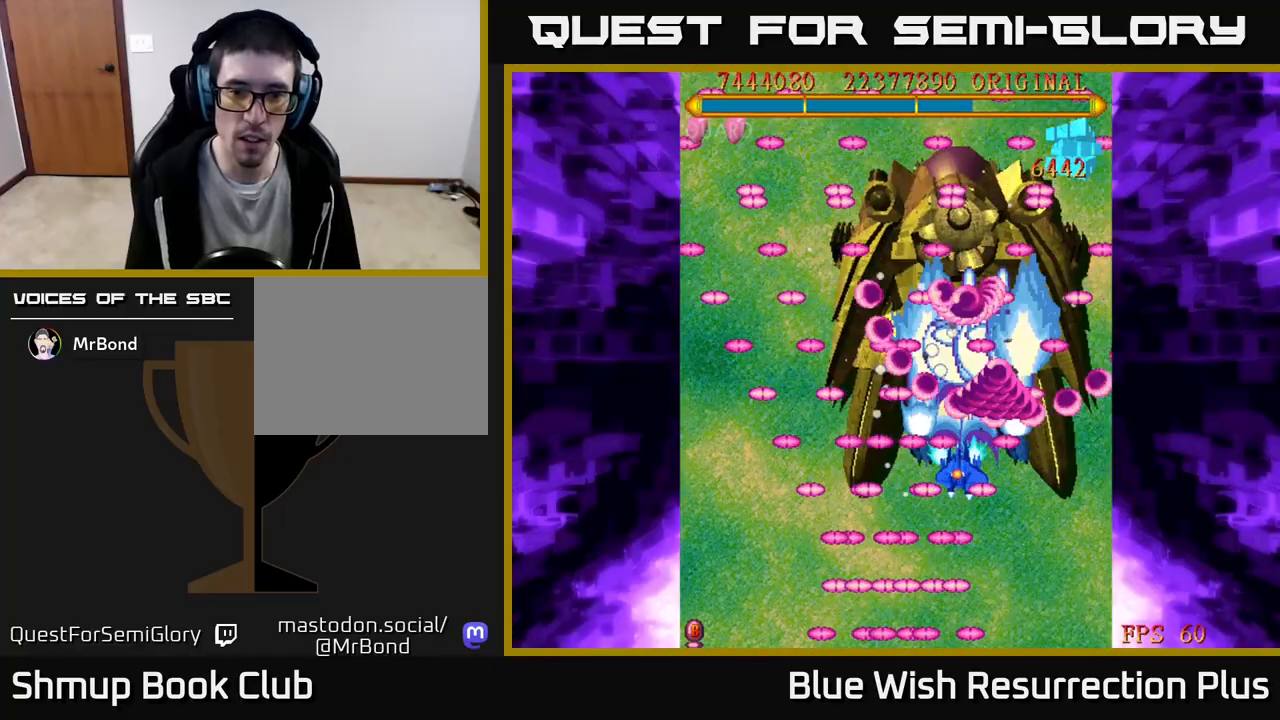
{"buttons": ["A", "DPAD_DOWN", "DPAD_LEFT"], "events": [[450, "DPAD_DOWN", "down"]]}
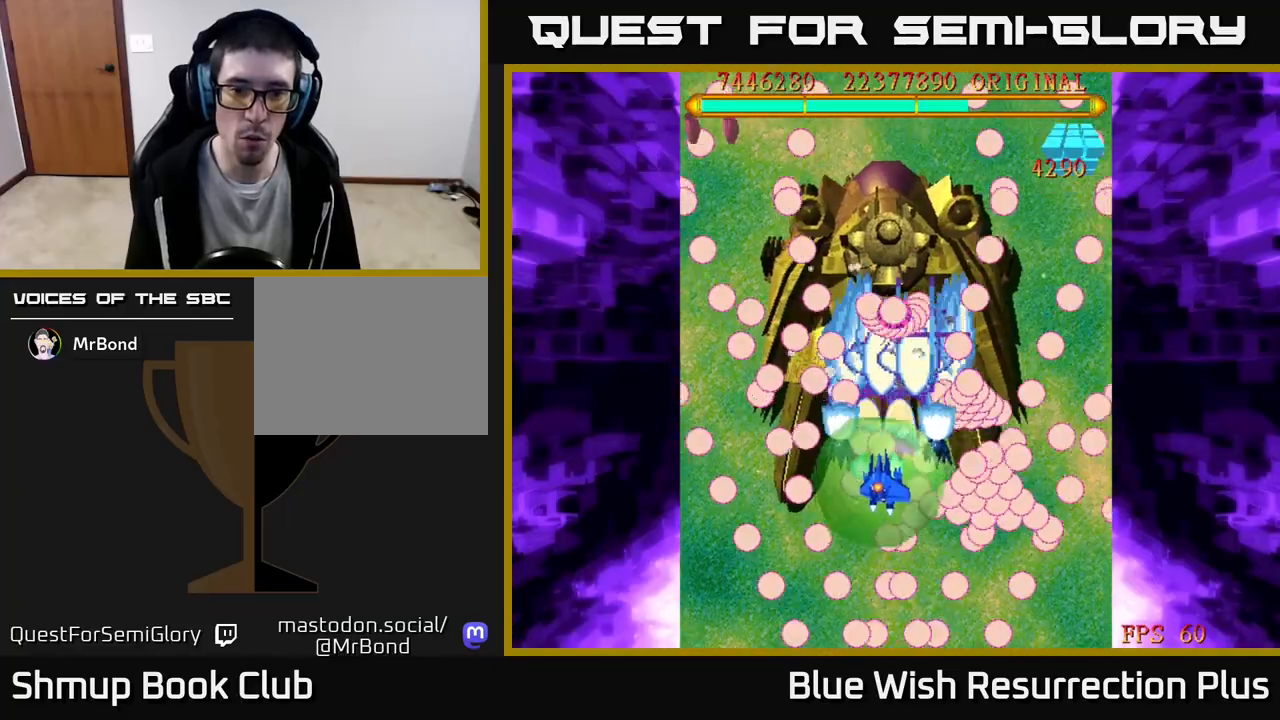
{"buttons": ["A", "DPAD_LEFT"], "events": [[183, "DPAD_LEFT", "up"], [250, "DPAD_RIGHT", "down"], [267, "DPAD_RIGHT", "up"], [350, "DPAD_LEFT", "down"], [383, "DPAD_DOWN", "up"]]}
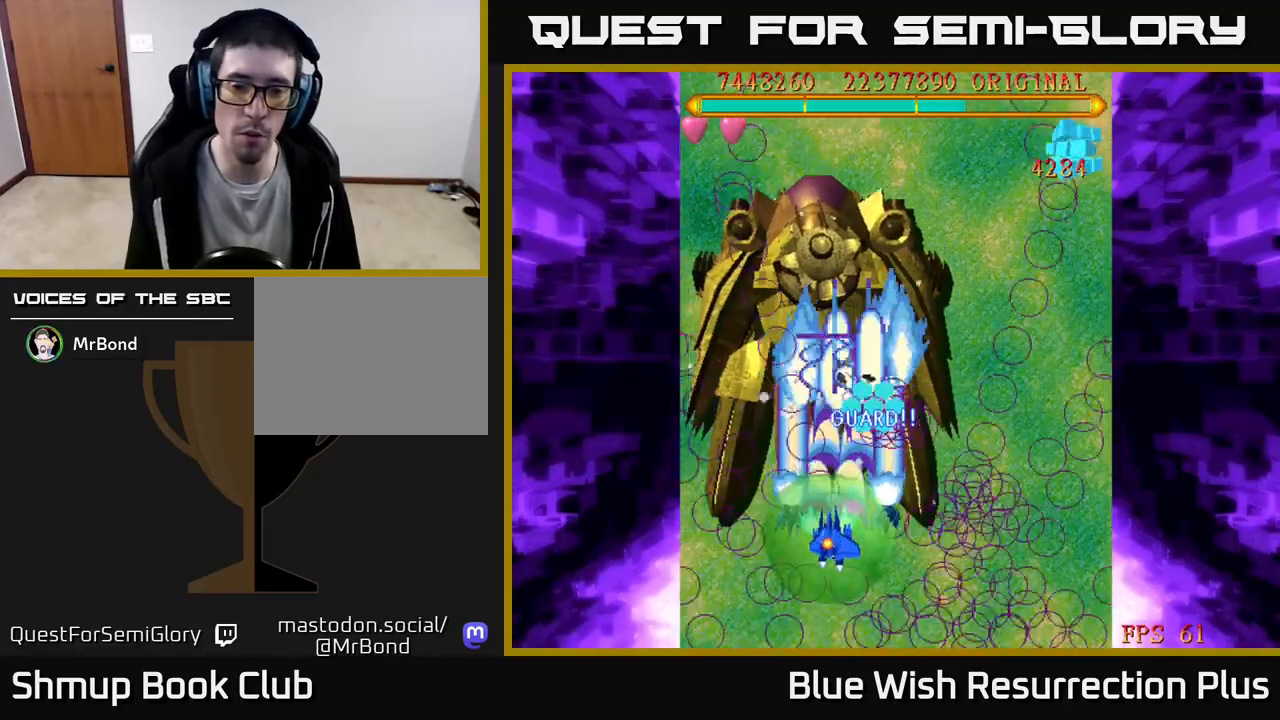
{"buttons": ["A"], "events": [[83, "DPAD_DOWN", "down"], [83, "DPAD_LEFT", "up"], [450, "DPAD_DOWN", "up"]]}
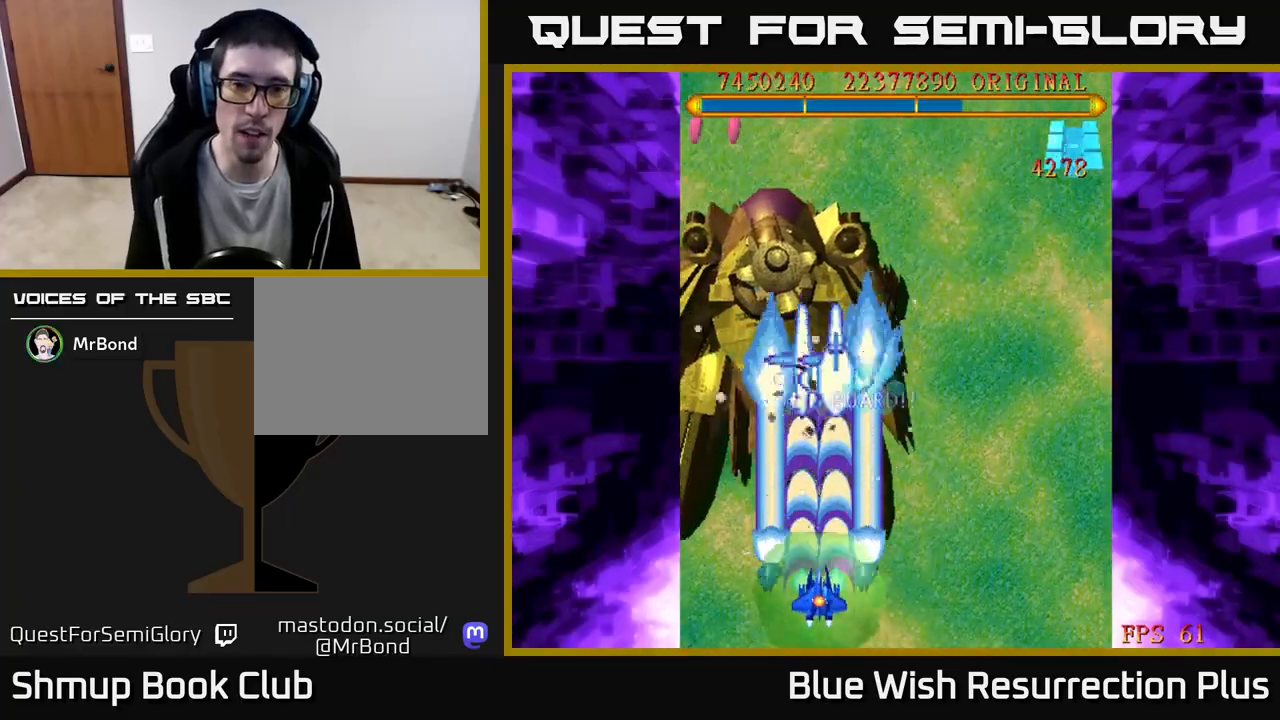
{"buttons": ["A"], "events": [[183, "DPAD_LEFT", "down"], [283, "DPAD_LEFT", "up"]]}